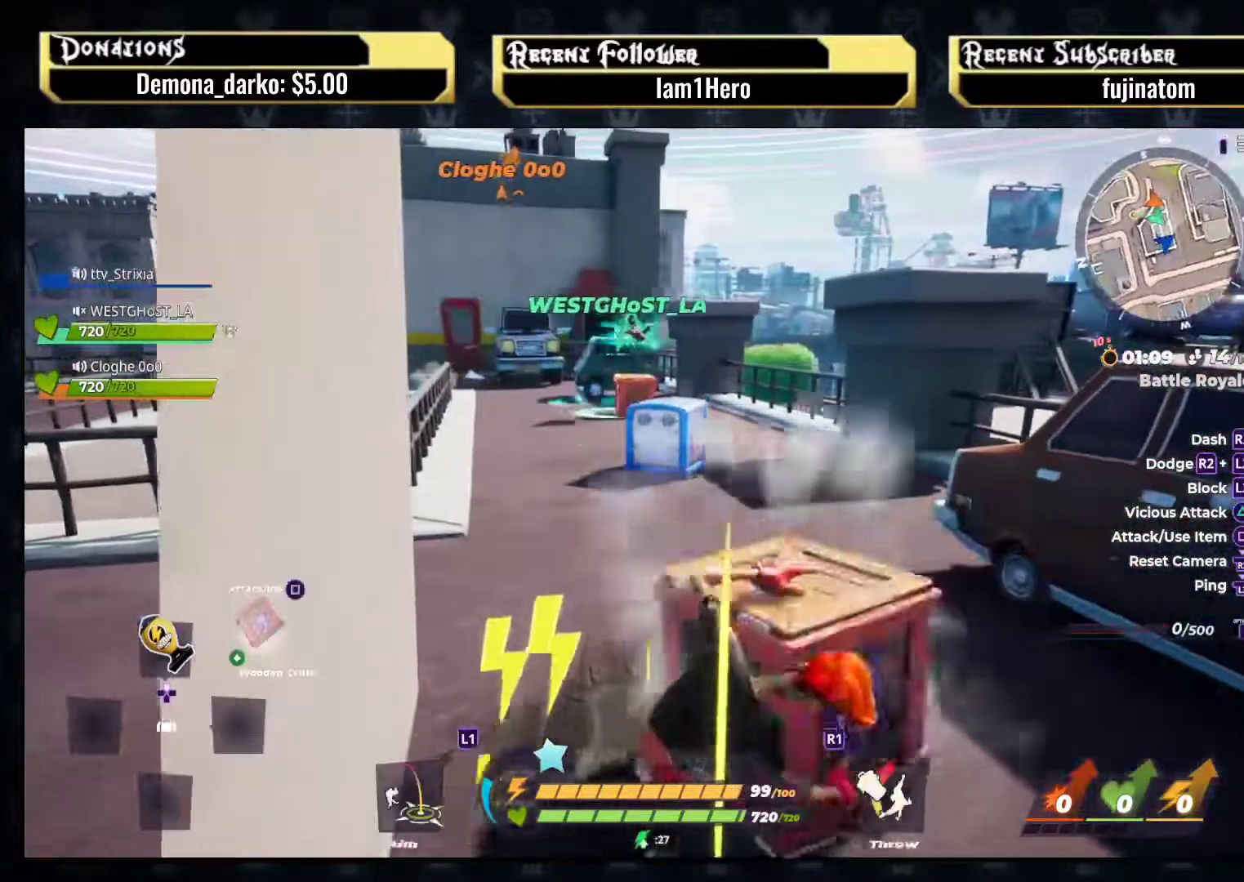
Gameplay with a controller (PlayStation layout); each line is a JSON object with the inputs held at the frame after it. "events" lists button and stick changes between this image and that frame as [ms after this image, input, new state], when the widget could be followed in between. Not read: L3 R3.
{"buttons": [], "left_stick": "up", "right_stick": "center", "events": [[250, "R2", "down"], [450, "R2", "up"]]}
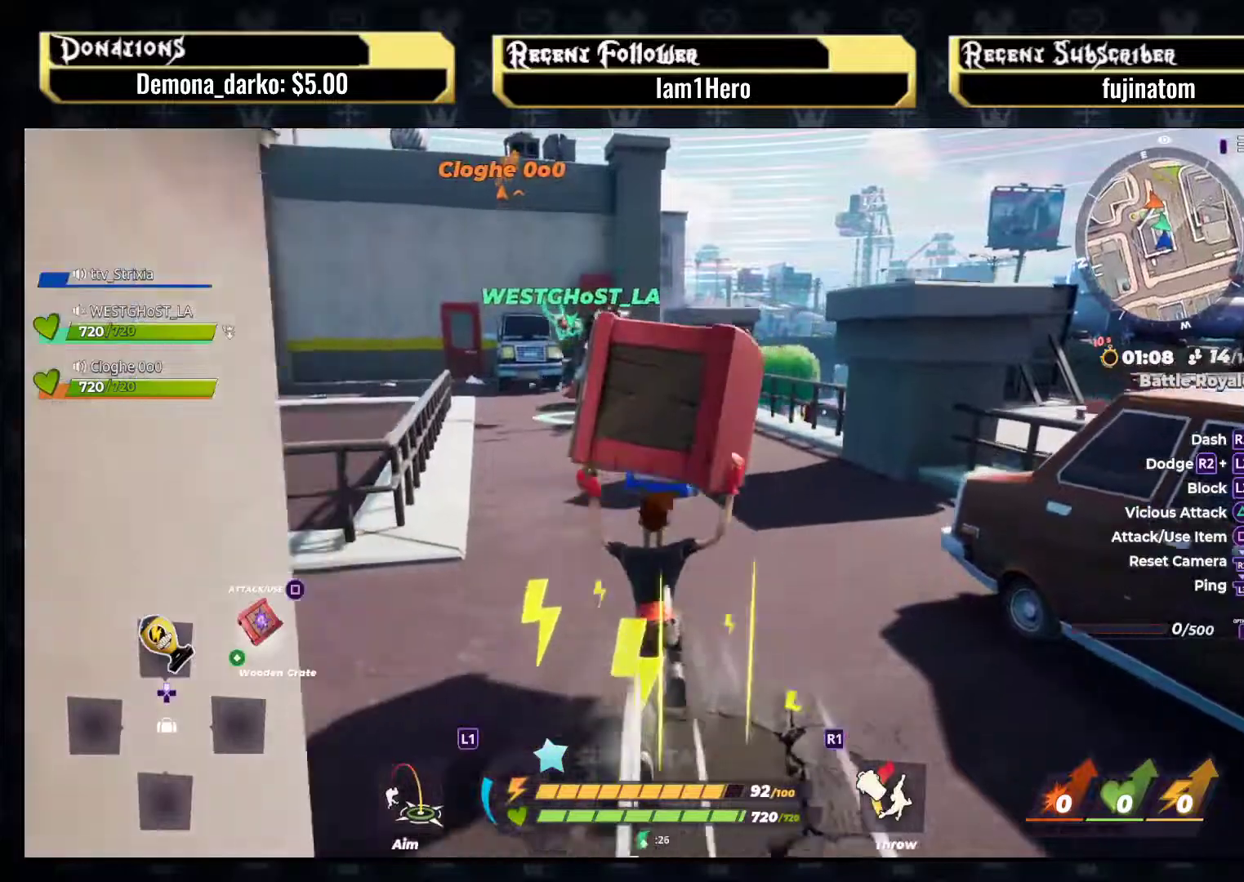
{"buttons": [], "left_stick": "up-right", "right_stick": "center", "events": [[150, "left_stick", "center"], [283, "left_stick", "up-right"], [367, "SQUARE", "down"], [467, "SQUARE", "up"]]}
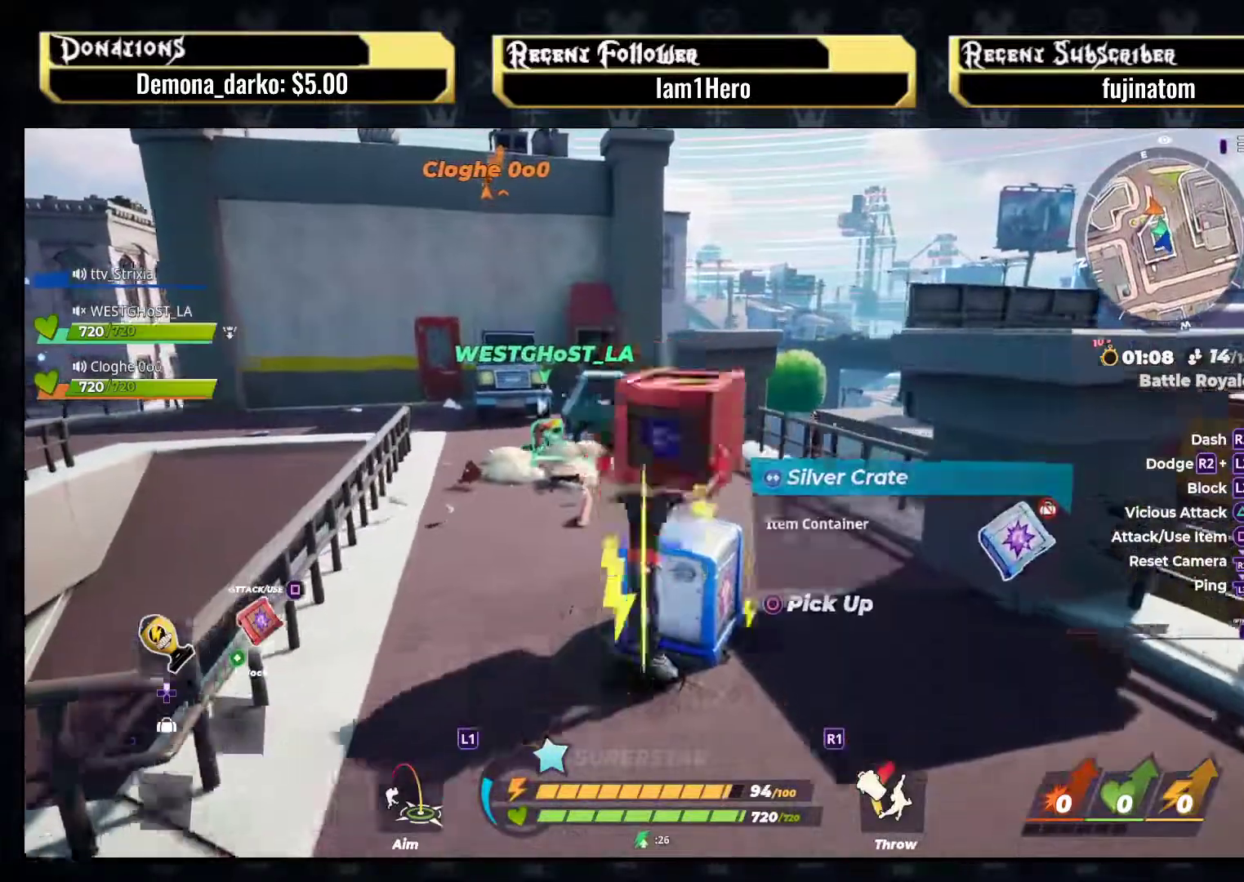
{"buttons": [], "left_stick": "center", "right_stick": "down-right", "events": [[50, "SQUARE", "down"], [183, "SQUARE", "up"], [383, "right_stick", "down"], [500, "left_stick", "center"], [500, "right_stick", "down-right"]]}
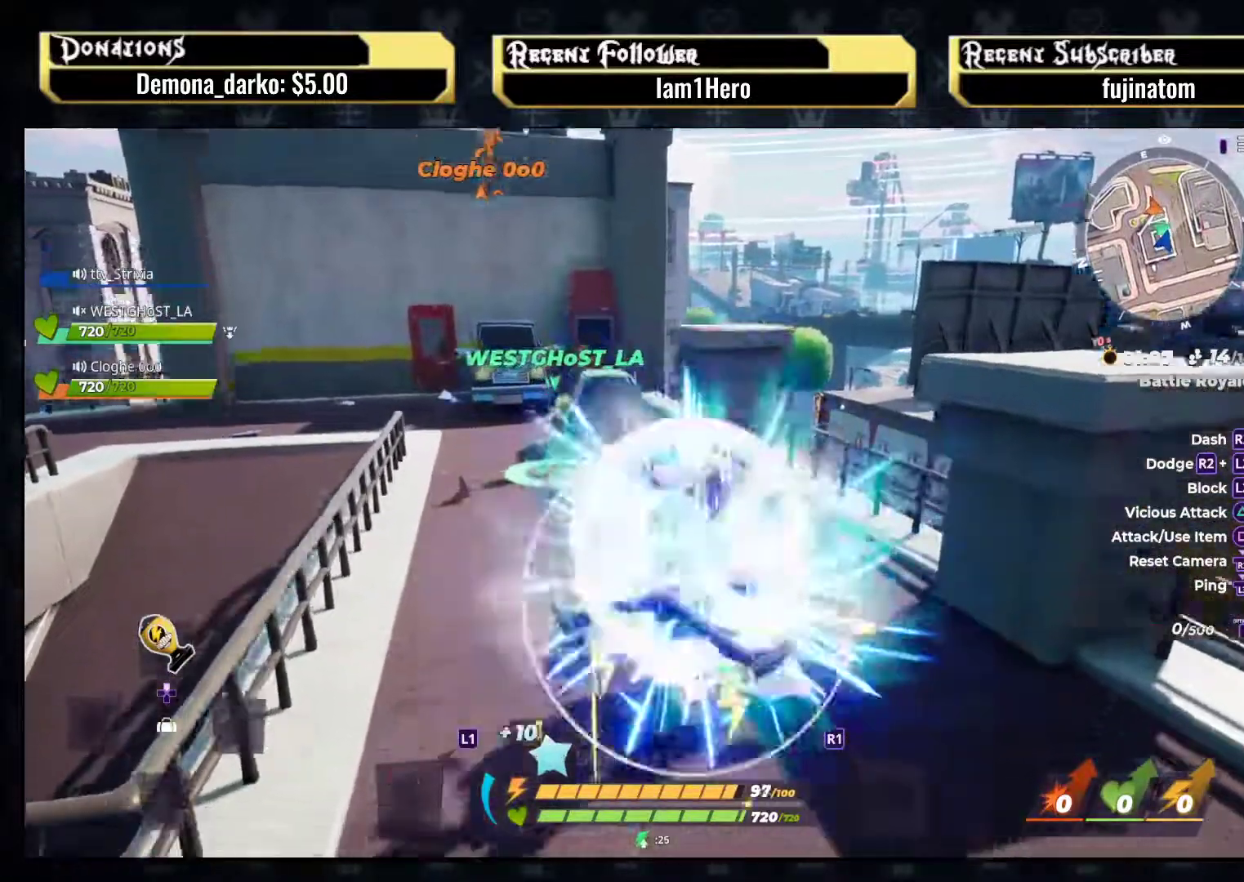
{"buttons": [], "left_stick": "up-right", "right_stick": "center", "events": [[150, "right_stick", "center"], [317, "left_stick", "up-right"]]}
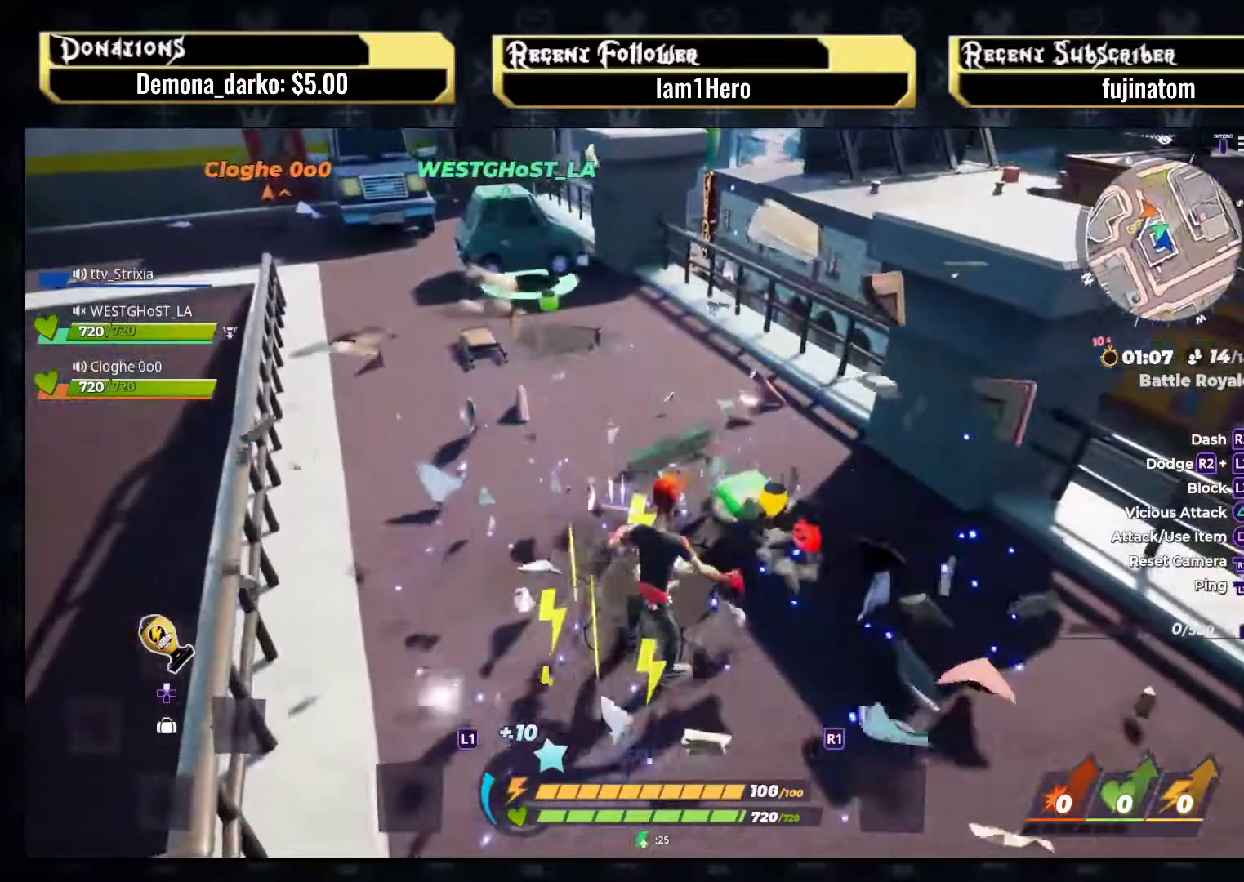
{"buttons": [], "left_stick": "up", "right_stick": "center", "events": [[133, "left_stick", "up"]]}
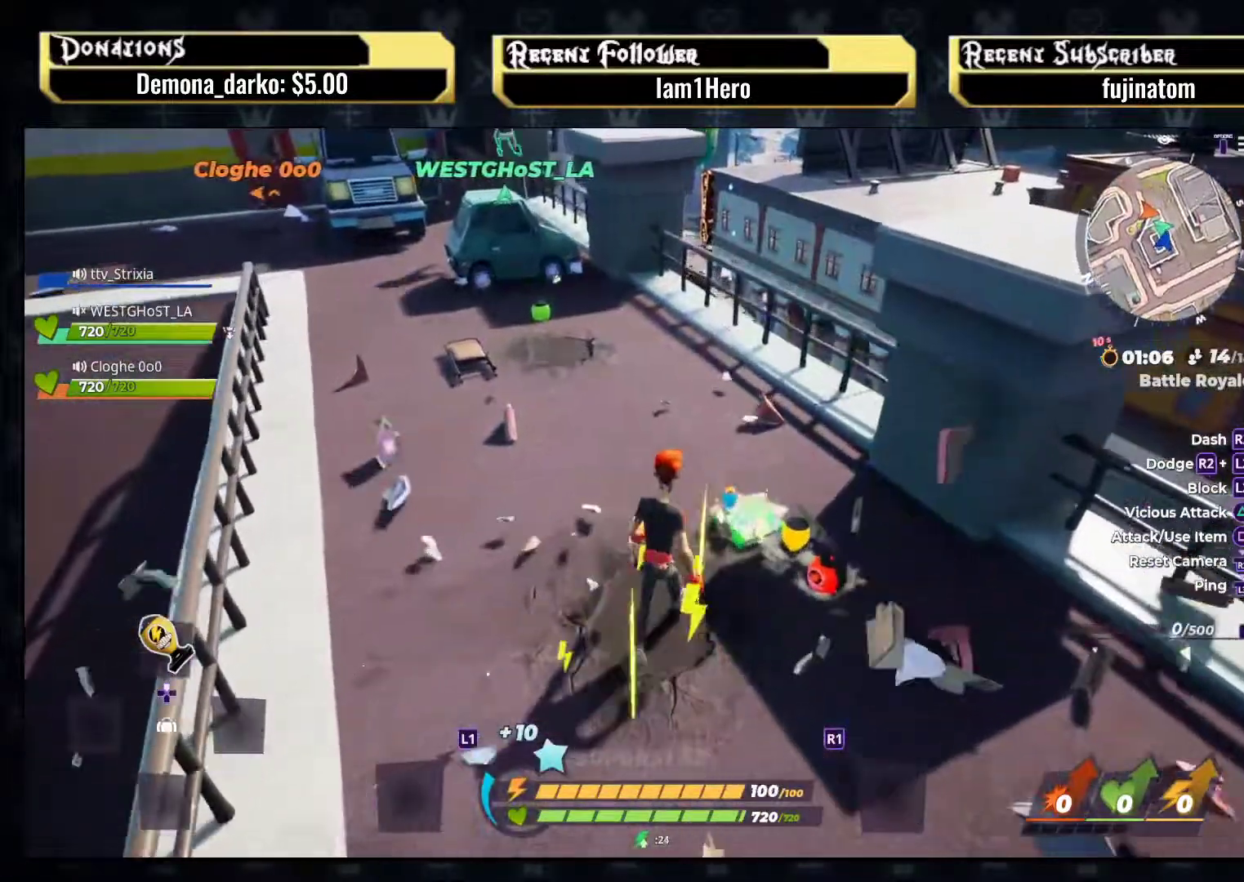
{"buttons": [], "left_stick": "up", "right_stick": "center", "events": [[83, "left_stick", "up-right"], [133, "right_stick", "right"], [233, "left_stick", "right"], [350, "right_stick", "center"], [367, "left_stick", "center"], [467, "left_stick", "up"]]}
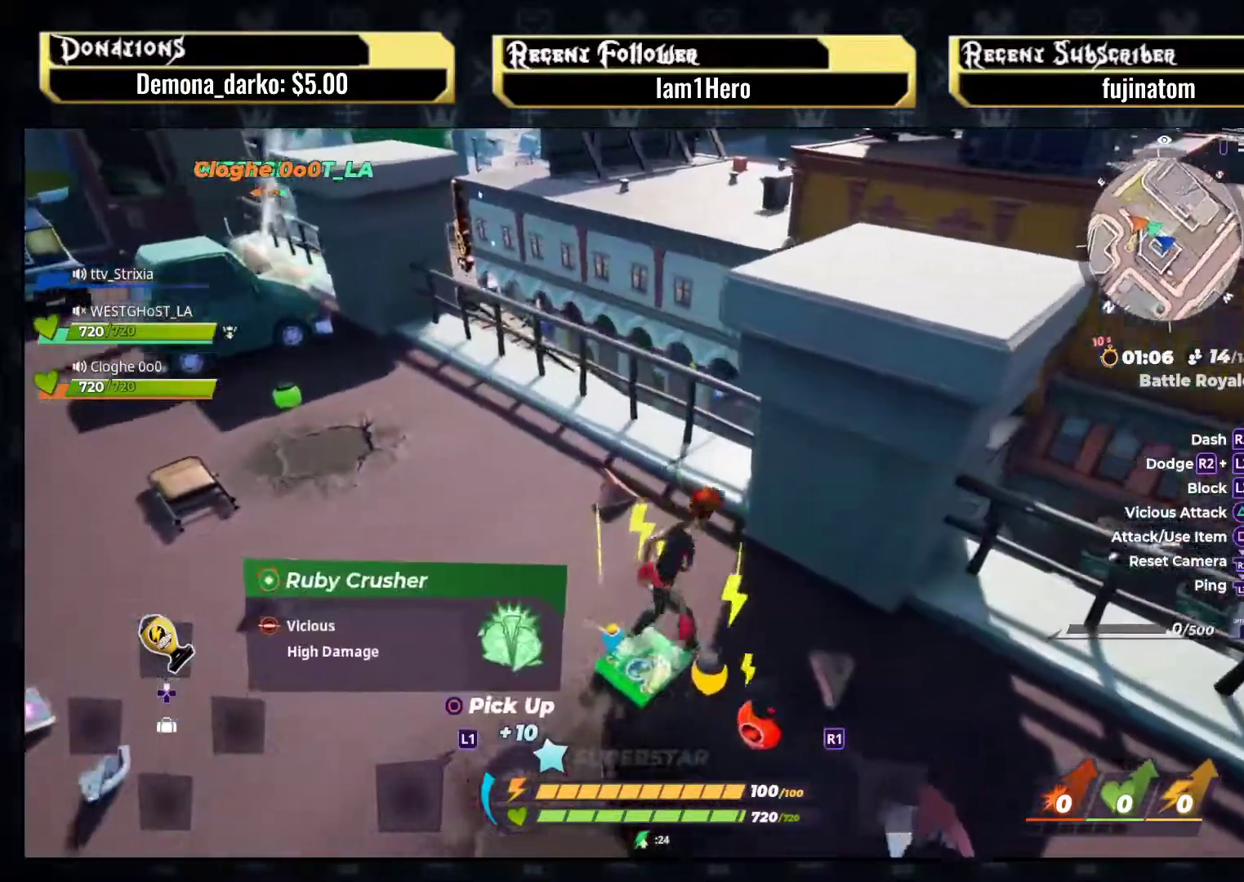
{"buttons": [], "left_stick": "center", "right_stick": "left", "events": [[167, "left_stick", "center"], [217, "CIRCLE", "down"], [333, "CIRCLE", "up"], [467, "right_stick", "left"]]}
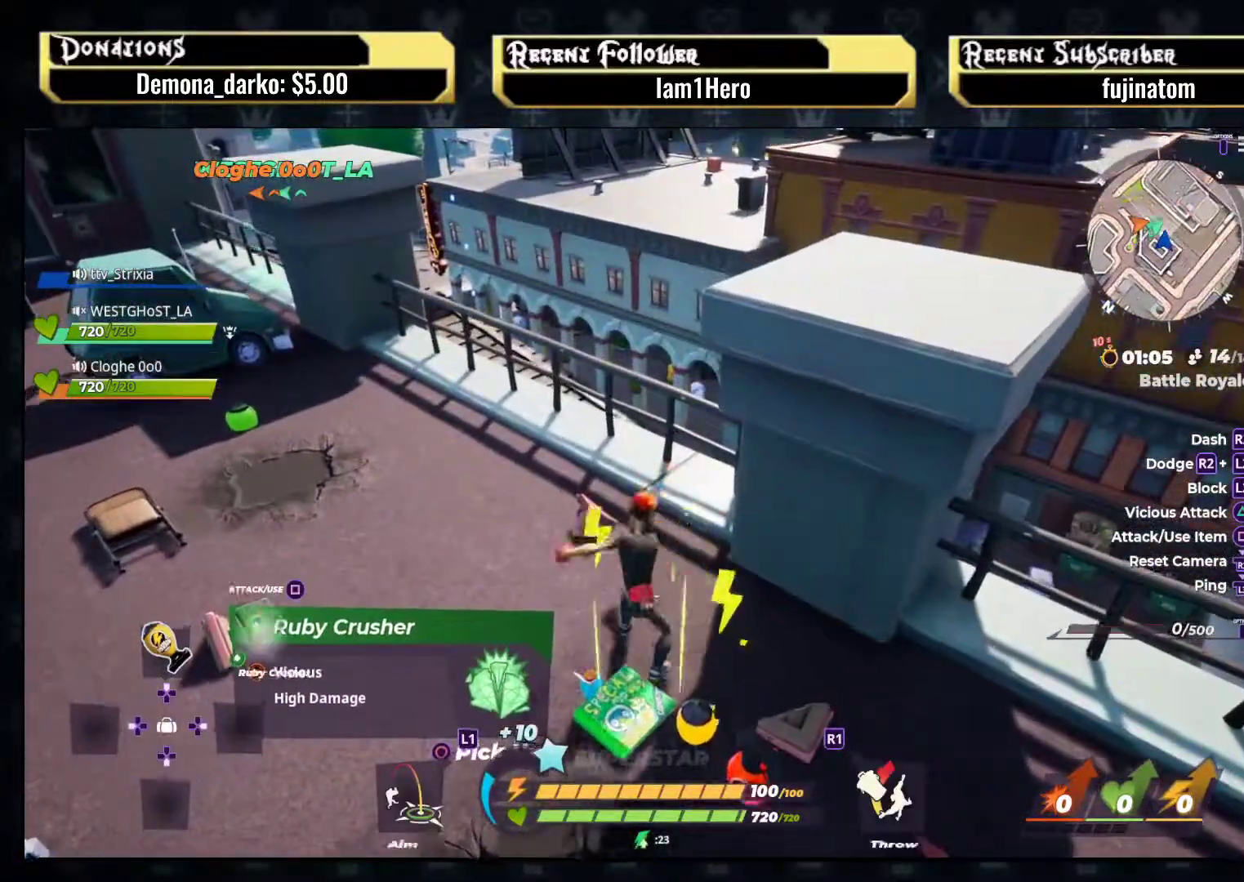
{"buttons": [], "left_stick": "down", "right_stick": "center", "events": [[100, "left_stick", "down-right"], [217, "right_stick", "center"], [333, "SQUARE", "down"], [350, "left_stick", "down"], [450, "SQUARE", "up"]]}
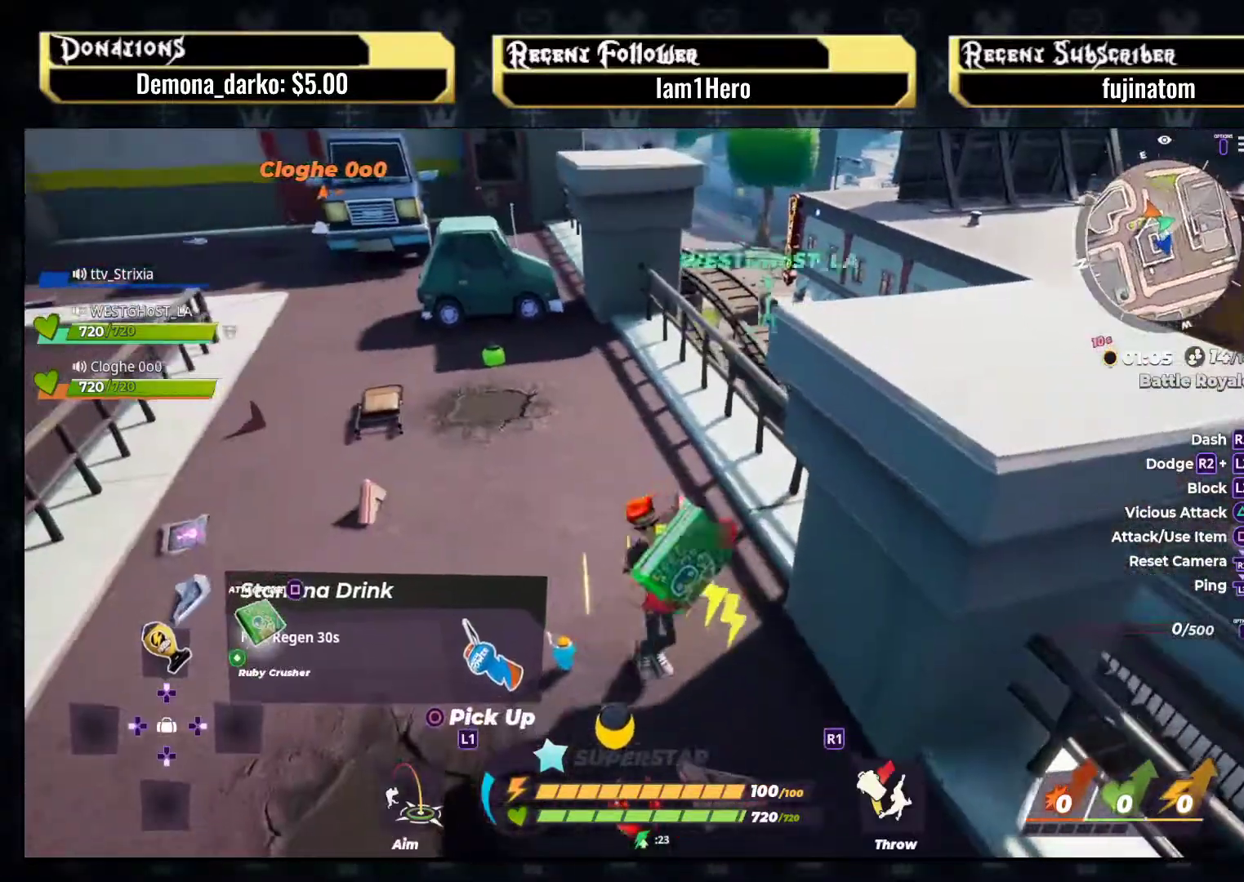
{"buttons": ["L1"], "left_stick": "down-left", "right_stick": "center", "events": [[83, "right_stick", "left"], [183, "right_stick", "up-left"], [217, "left_stick", "down-left"], [383, "right_stick", "center"], [433, "L1", "down"]]}
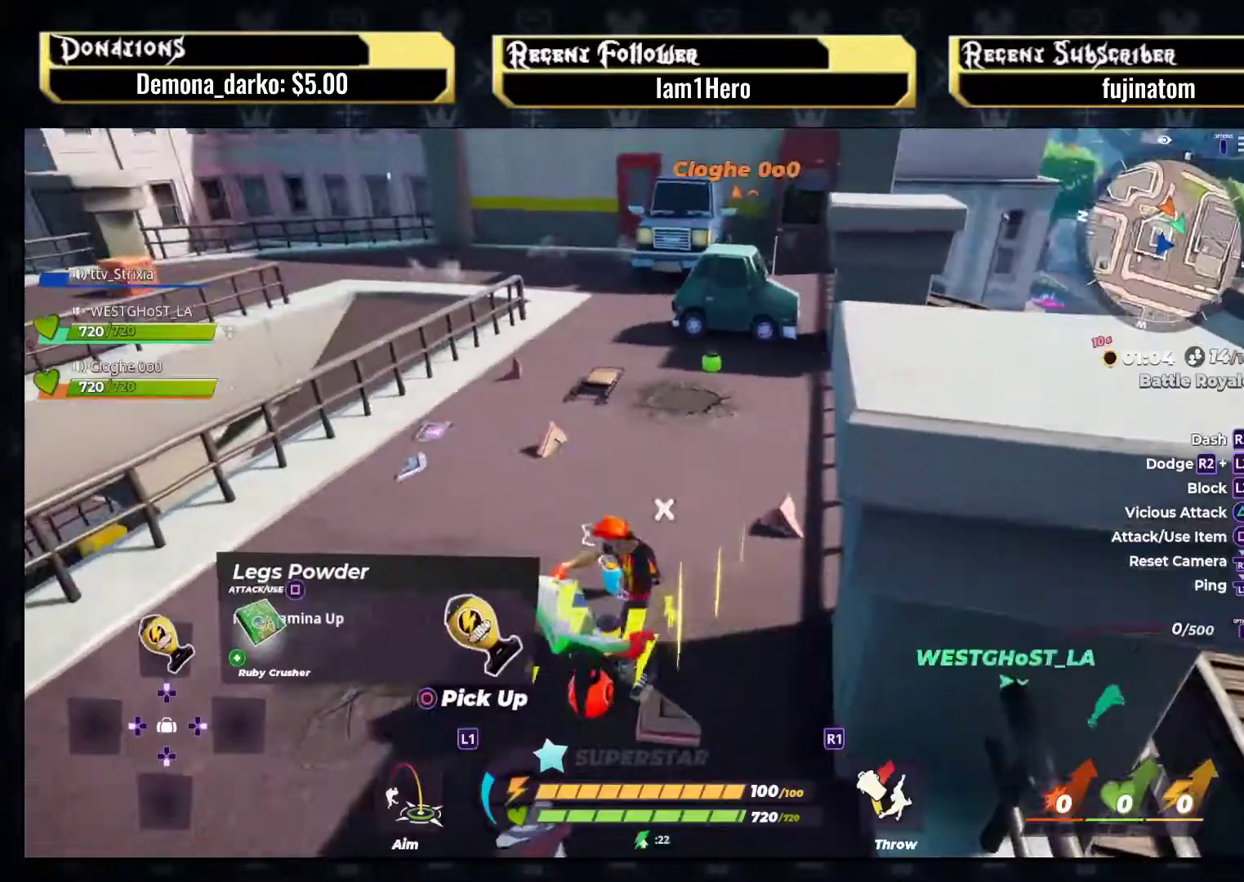
{"buttons": [], "left_stick": "down-right", "right_stick": "center", "events": [[50, "L1", "up"], [500, "left_stick", "down-right"]]}
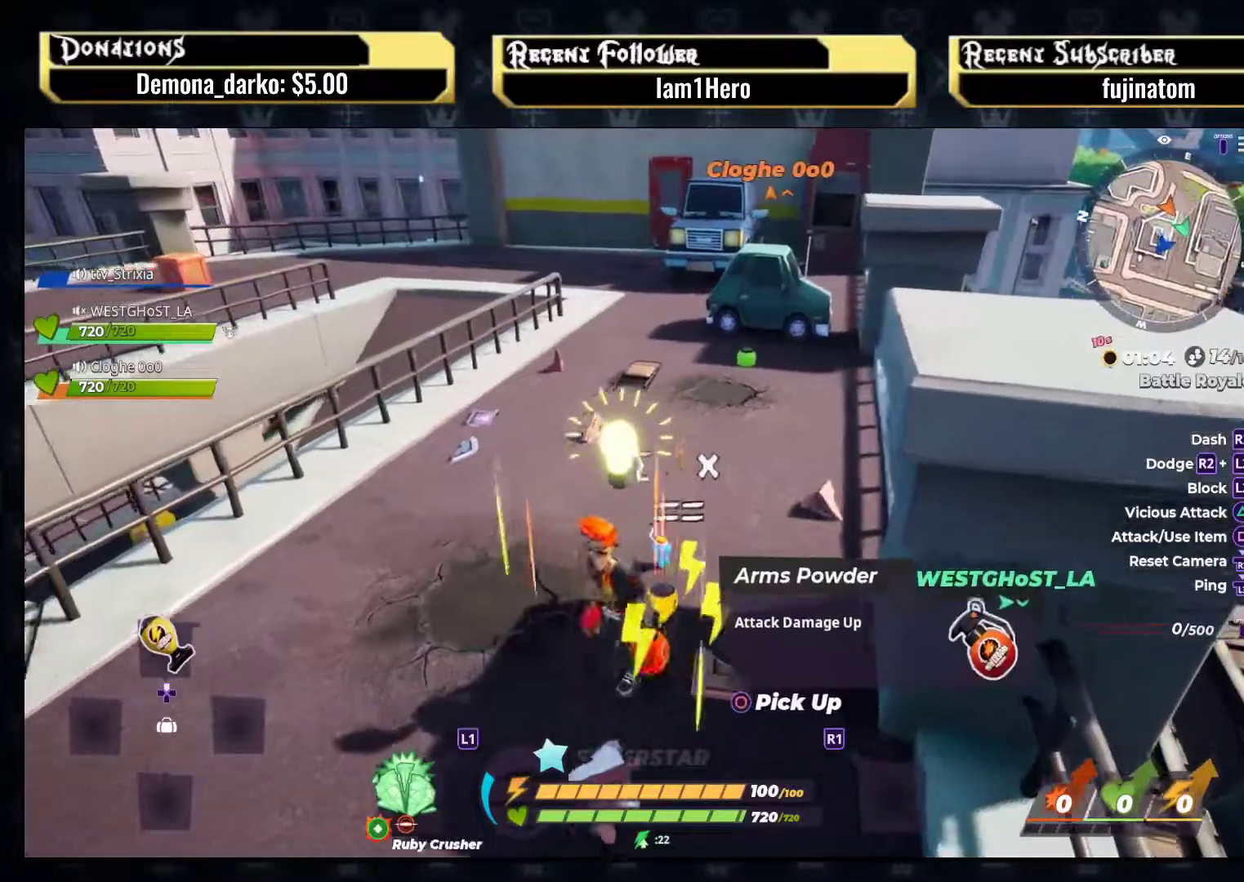
{"buttons": [], "left_stick": "up-right", "right_stick": "left", "events": [[67, "left_stick", "up-right"], [167, "CIRCLE", "down"], [200, "left_stick", "center"], [283, "CIRCLE", "up"], [433, "right_stick", "left"], [500, "left_stick", "up-right"]]}
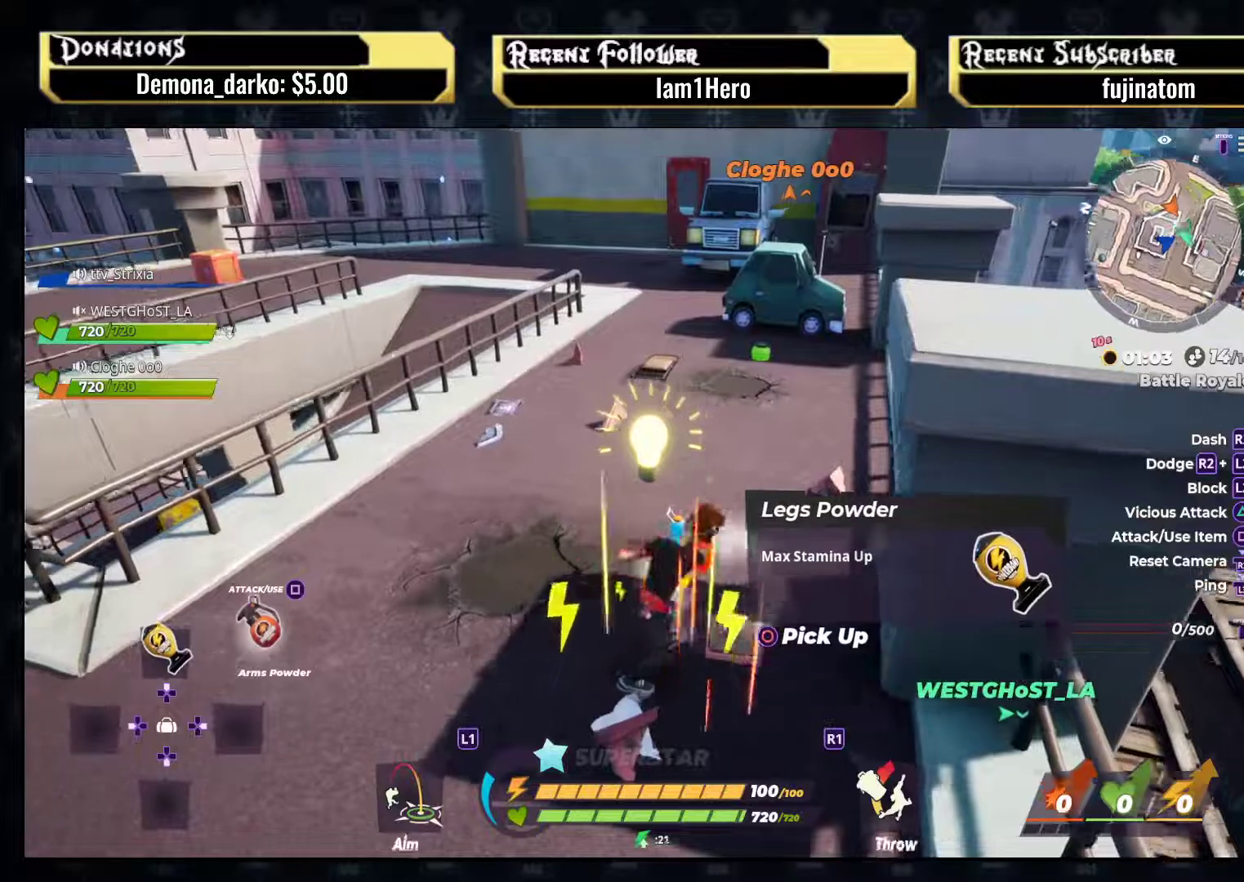
{"buttons": [], "left_stick": "up", "right_stick": "center", "events": [[83, "right_stick", "center"], [200, "SQUARE", "down"], [267, "SQUARE", "up"], [350, "SQUARE", "down"], [367, "left_stick", "up"], [450, "SQUARE", "up"]]}
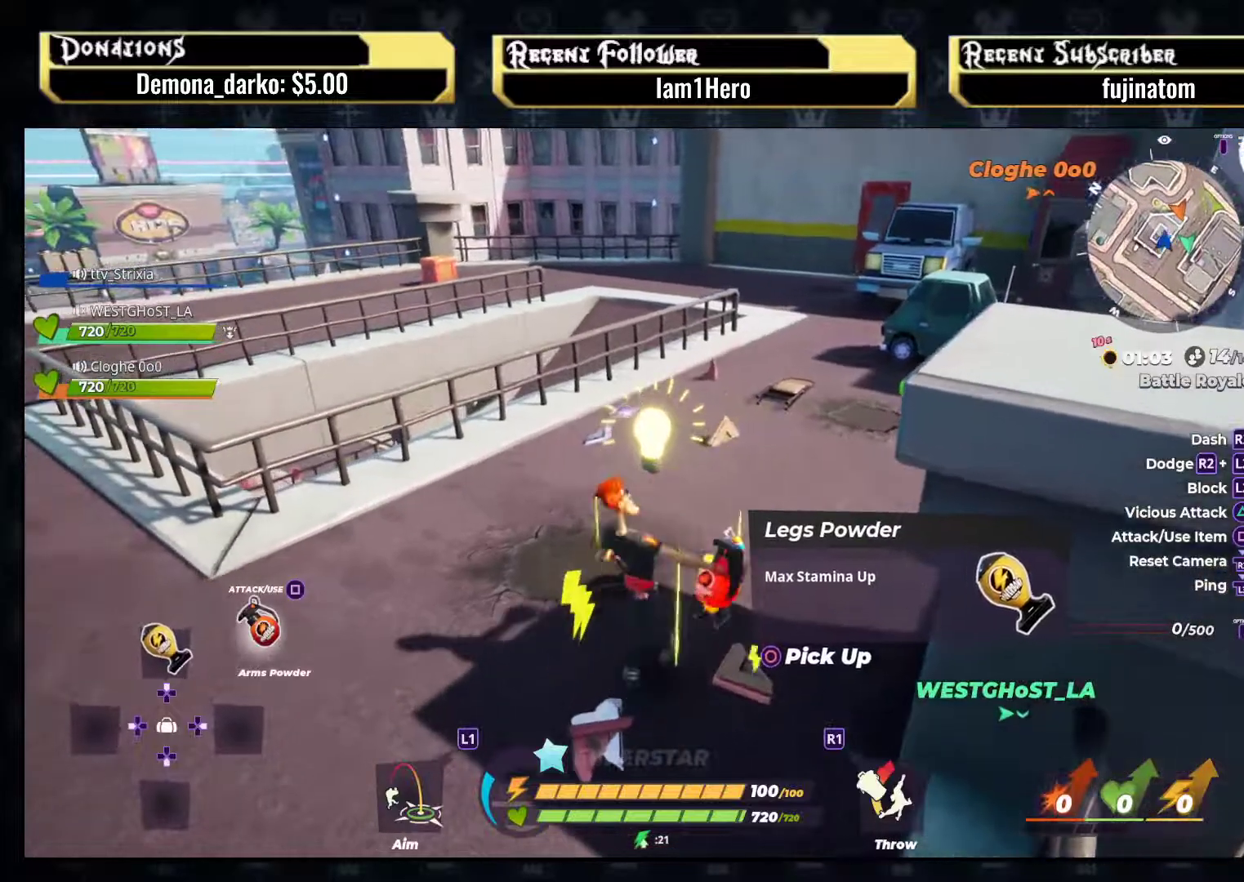
{"buttons": [], "left_stick": "down-left", "right_stick": "up-right", "events": [[167, "right_stick", "right"], [317, "left_stick", "up-left"], [367, "right_stick", "center"], [450, "right_stick", "up-right"], [483, "left_stick", "down-left"]]}
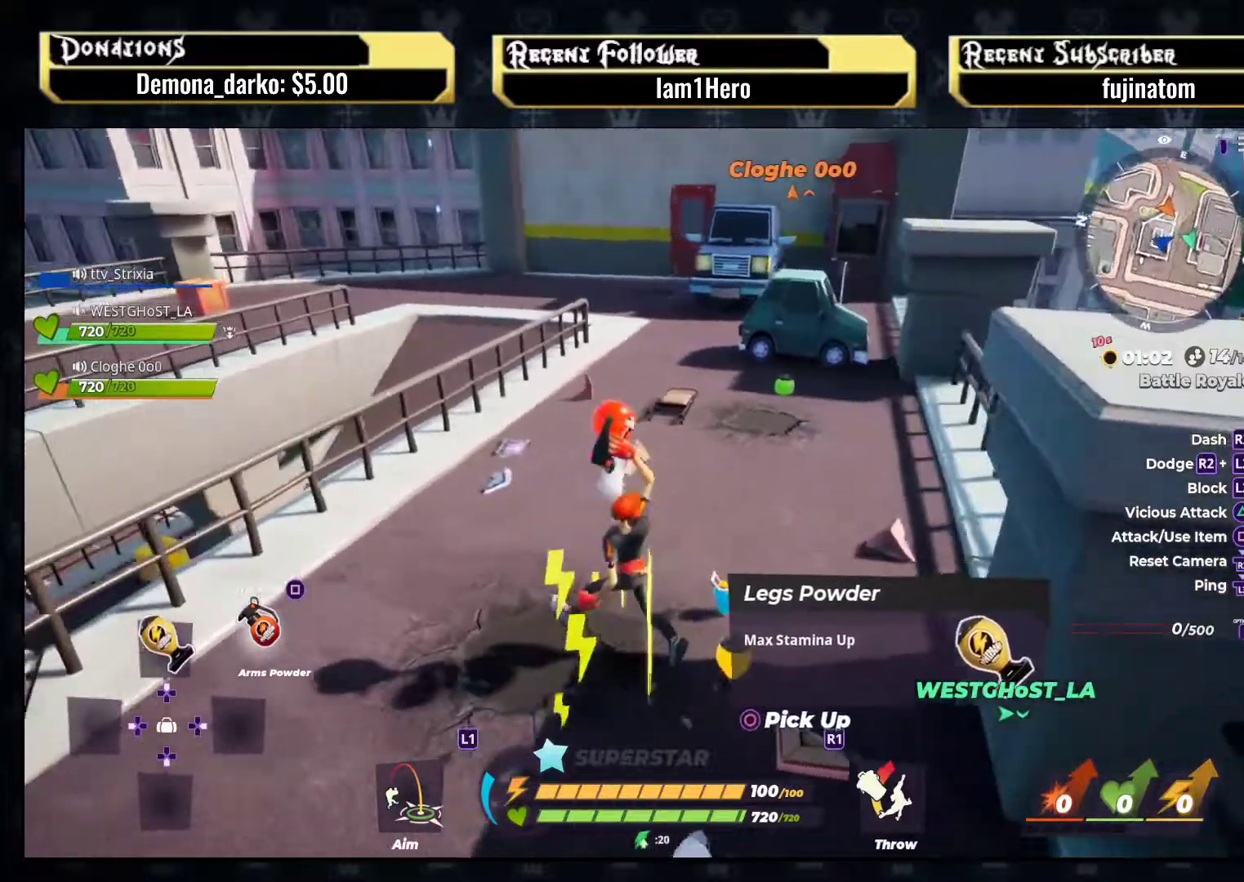
{"buttons": [], "left_stick": "right", "right_stick": "center", "events": [[83, "left_stick", "down-right"], [133, "right_stick", "center"], [183, "left_stick", "right"]]}
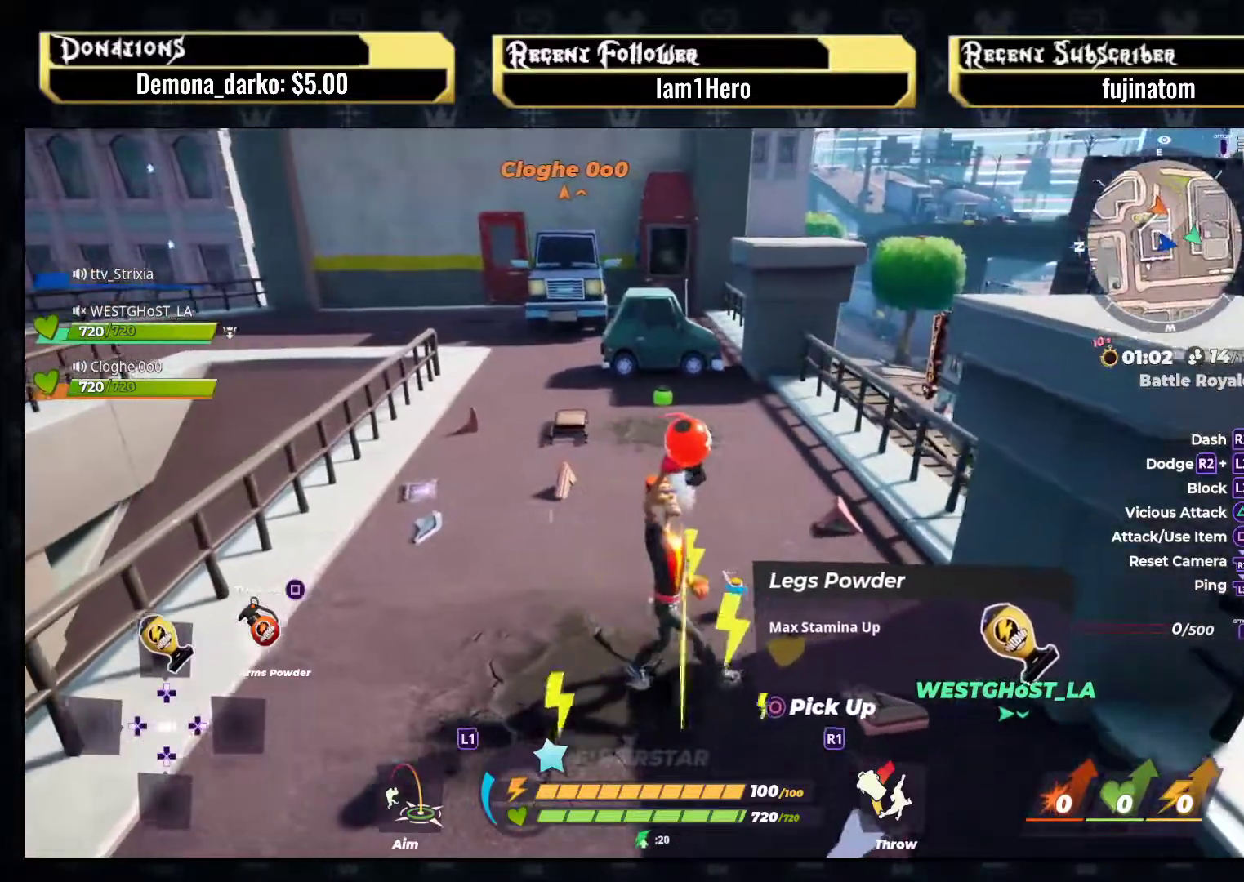
{"buttons": [], "left_stick": "up", "right_stick": "center", "events": [[17, "right_stick", "up-left"], [183, "right_stick", "center"], [233, "left_stick", "down"], [350, "left_stick", "left"], [450, "left_stick", "up"]]}
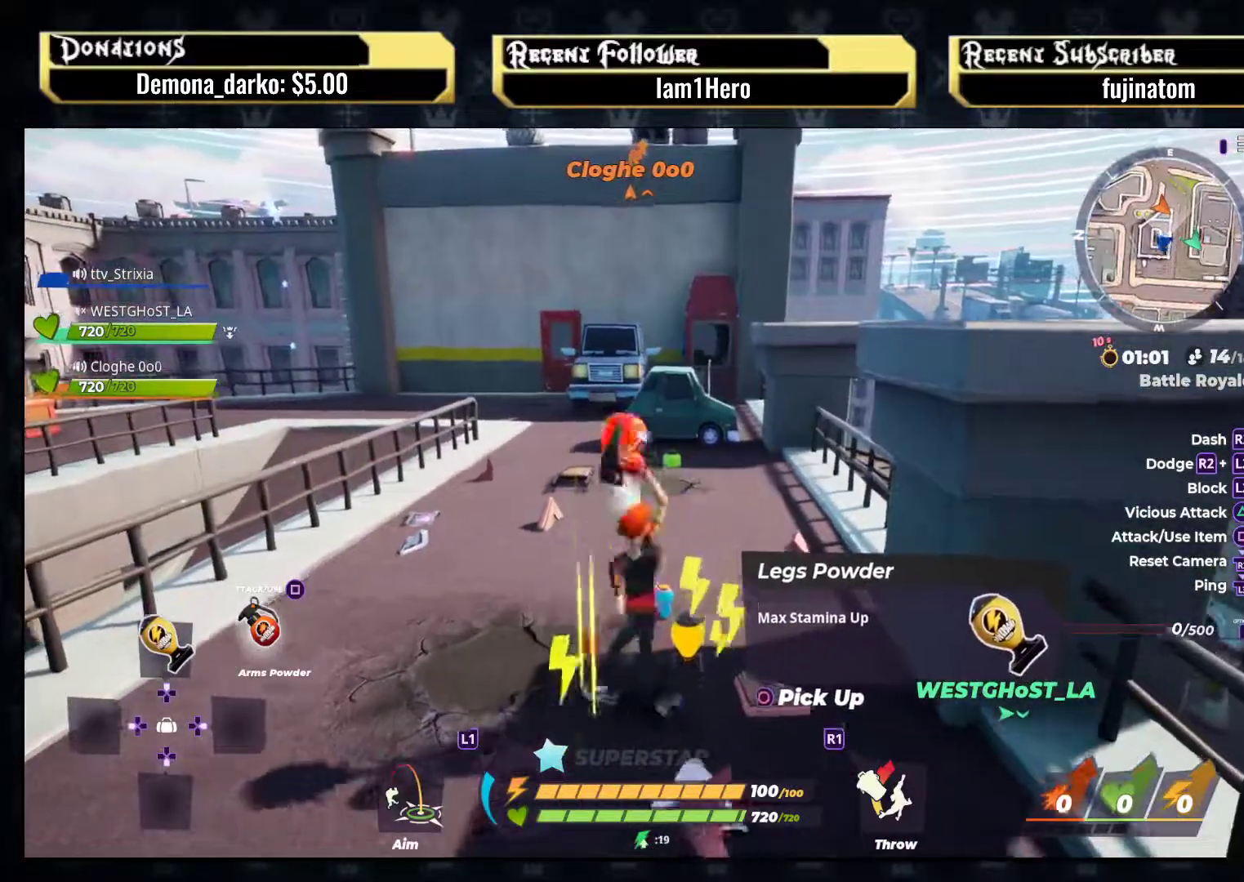
{"buttons": [], "left_stick": "up-right", "right_stick": "up-right", "events": [[33, "CIRCLE", "down"], [100, "left_stick", "right"], [133, "CIRCLE", "up"], [167, "left_stick", "down-right"], [200, "CIRCLE", "down"], [317, "CIRCLE", "up"], [467, "left_stick", "up-right"], [500, "right_stick", "up-right"]]}
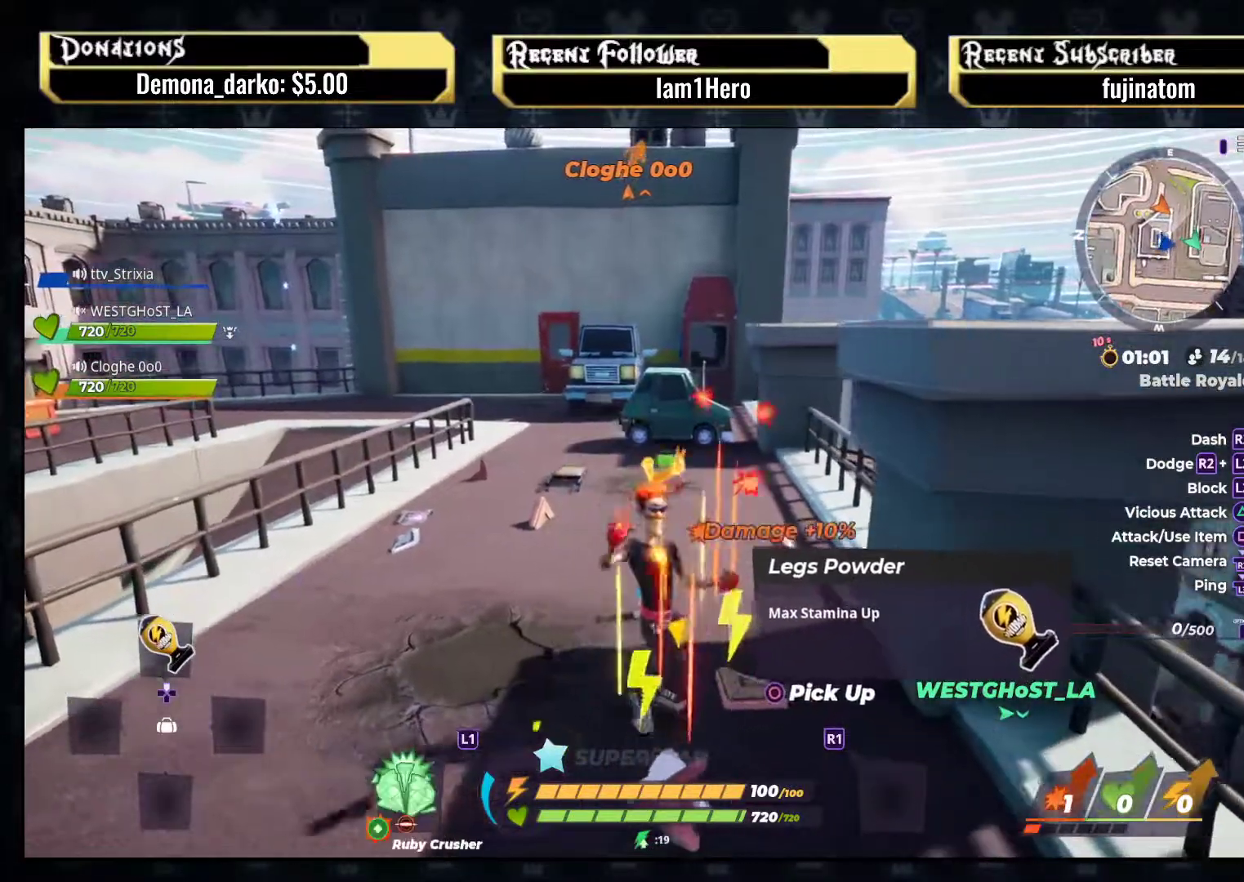
{"buttons": ["CIRCLE"], "left_stick": "center", "right_stick": "center", "events": [[17, "left_stick", "up"], [133, "right_stick", "center"], [183, "left_stick", "center"], [317, "CIRCLE", "down"], [417, "CIRCLE", "up"], [500, "CIRCLE", "down"]]}
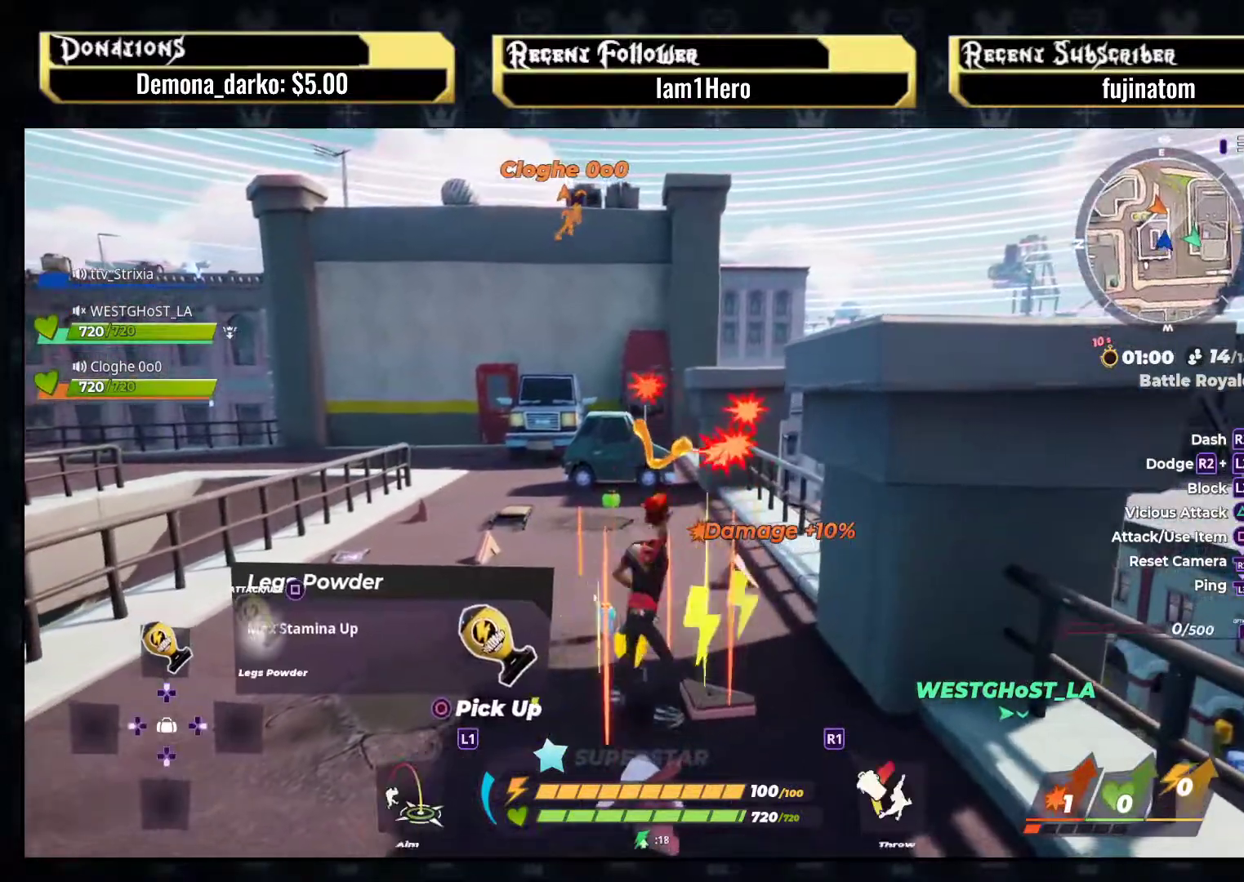
{"buttons": [], "left_stick": "up", "right_stick": "center", "events": [[83, "CIRCLE", "up"], [250, "right_stick", "up-left"], [333, "left_stick", "up"], [400, "right_stick", "center"]]}
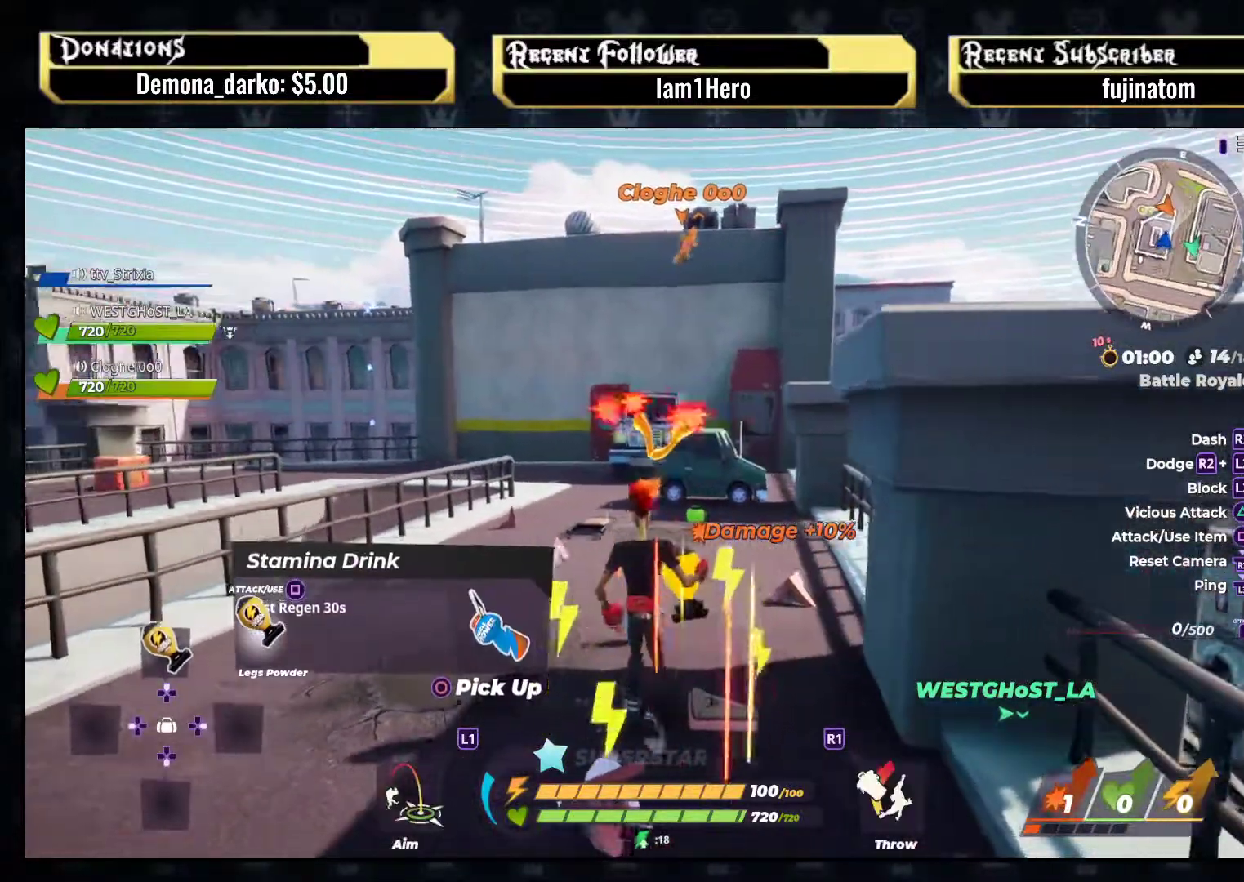
{"buttons": [], "left_stick": "up-left", "right_stick": "center", "events": [[17, "SQUARE", "down"], [100, "SQUARE", "up"], [167, "left_stick", "up-left"], [183, "SQUARE", "down"], [300, "SQUARE", "up"]]}
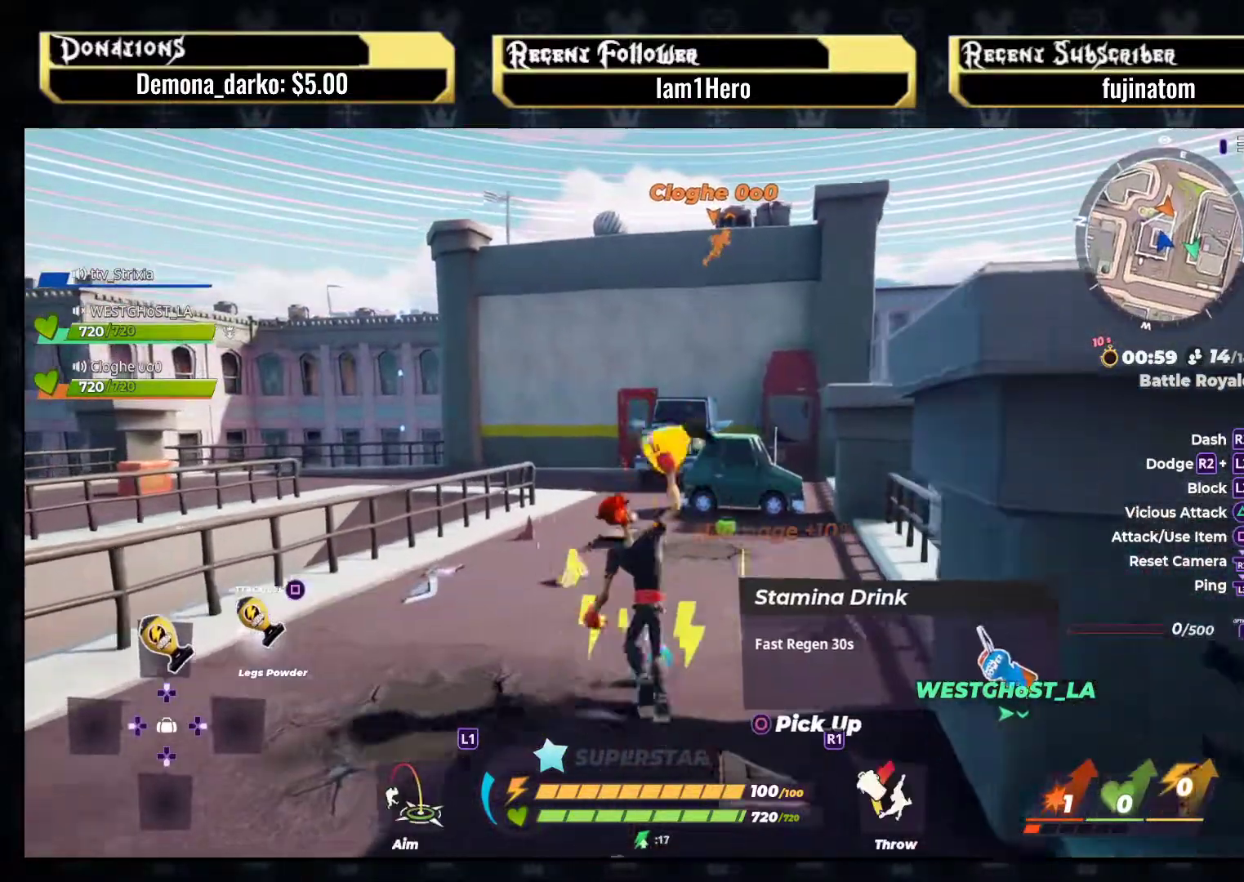
{"buttons": [], "left_stick": "up-left", "right_stick": "center", "events": [[67, "right_stick", "up-right"], [200, "right_stick", "center"]]}
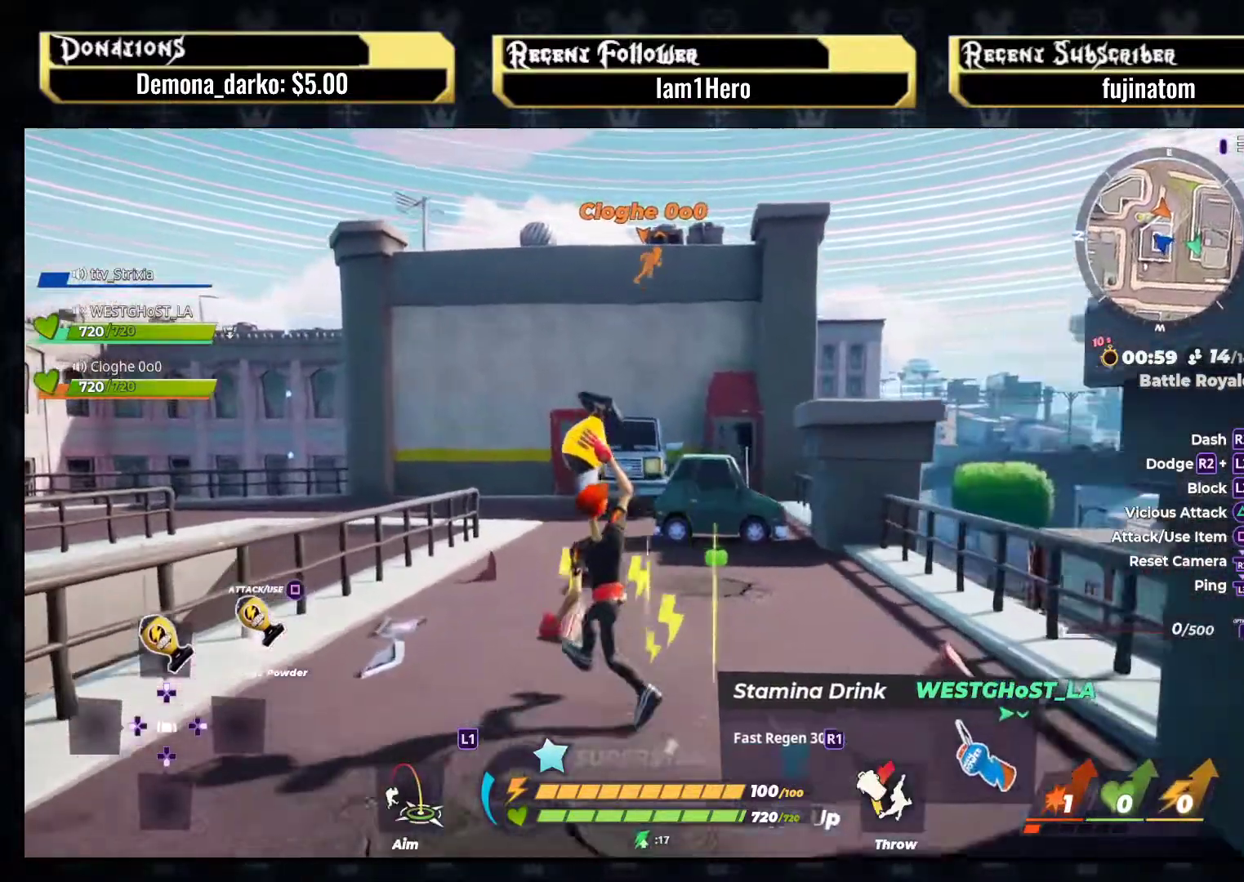
{"buttons": [], "left_stick": "up", "right_stick": "right", "events": [[233, "left_stick", "up"], [383, "right_stick", "right"]]}
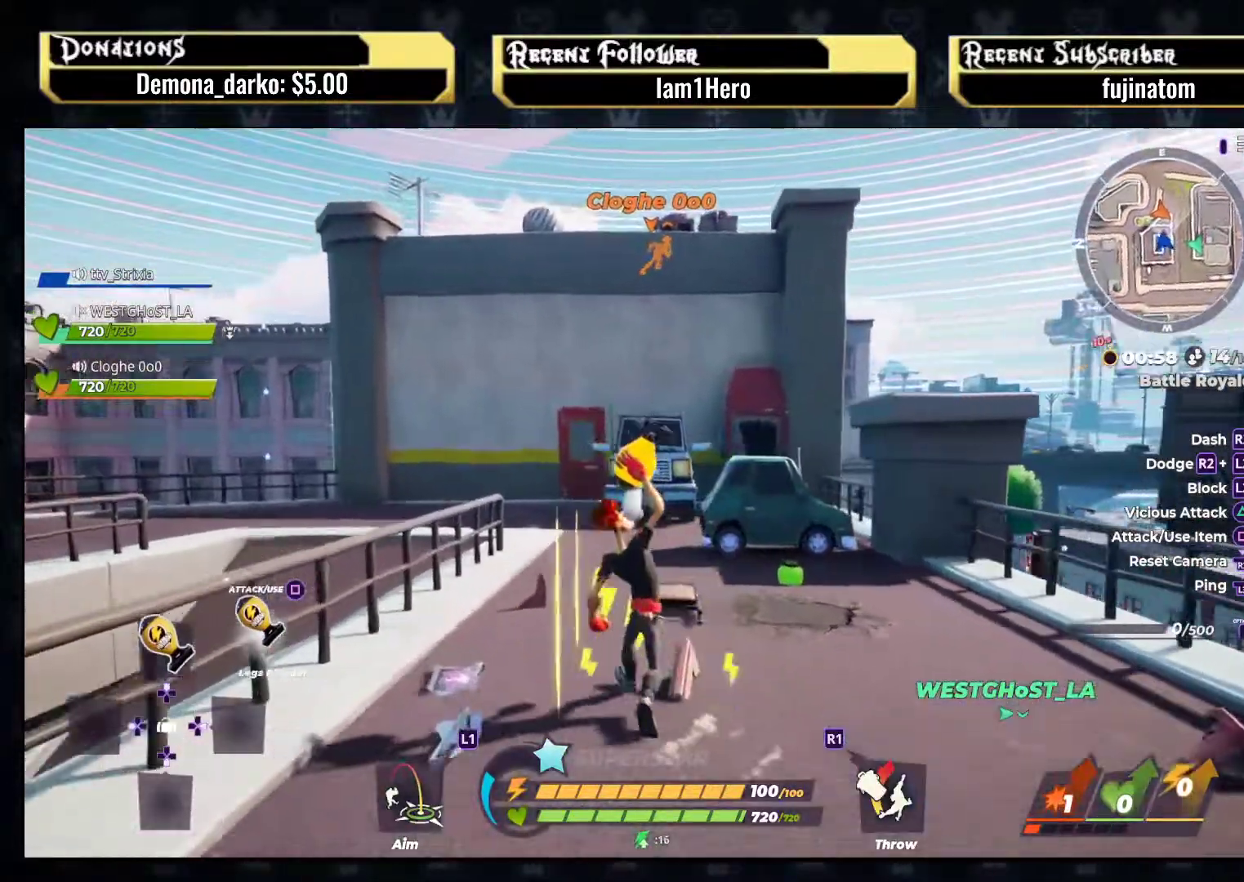
{"buttons": [], "left_stick": "up", "right_stick": "center", "events": [[33, "right_stick", "center"], [250, "right_stick", "up-right"], [433, "right_stick", "center"]]}
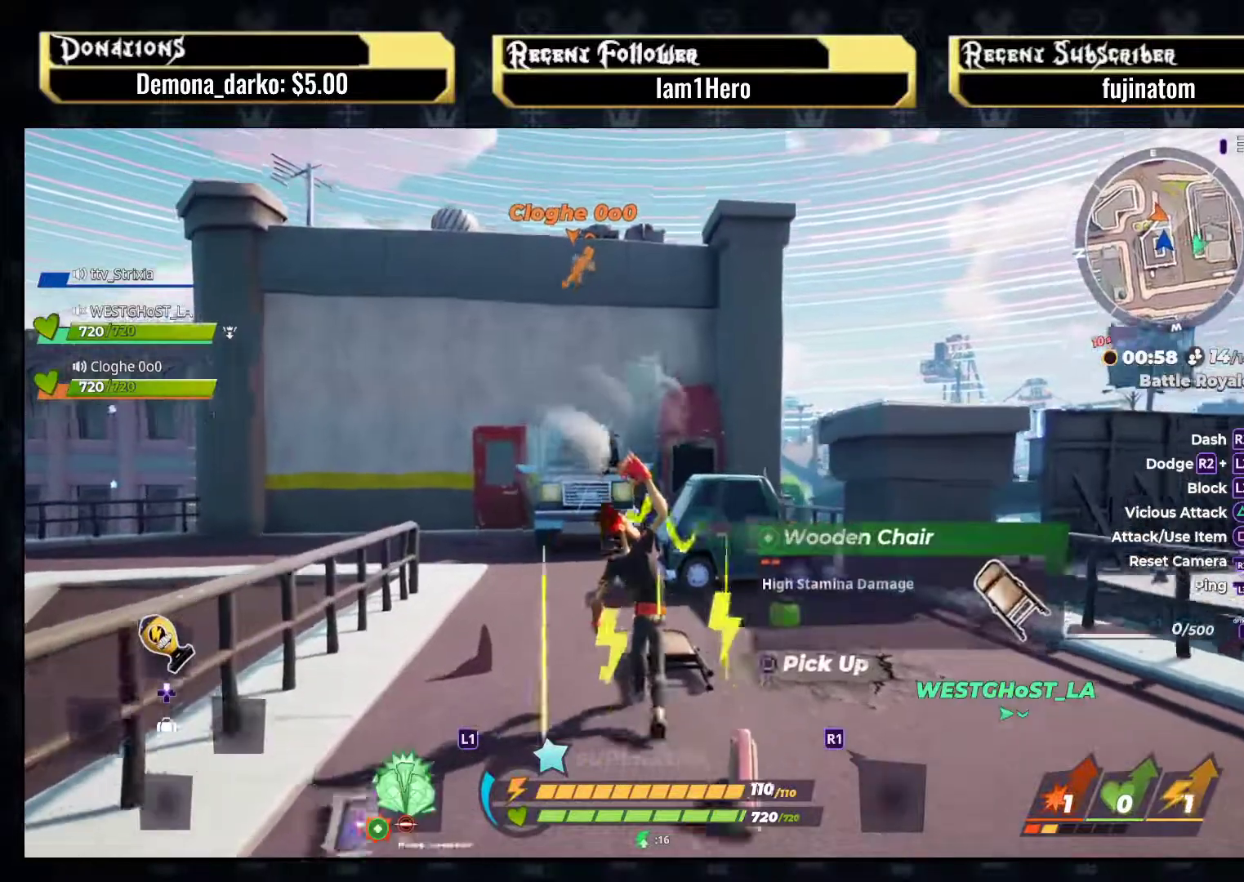
{"buttons": [], "left_stick": "up-right", "right_stick": "center", "events": [[400, "left_stick", "up-right"]]}
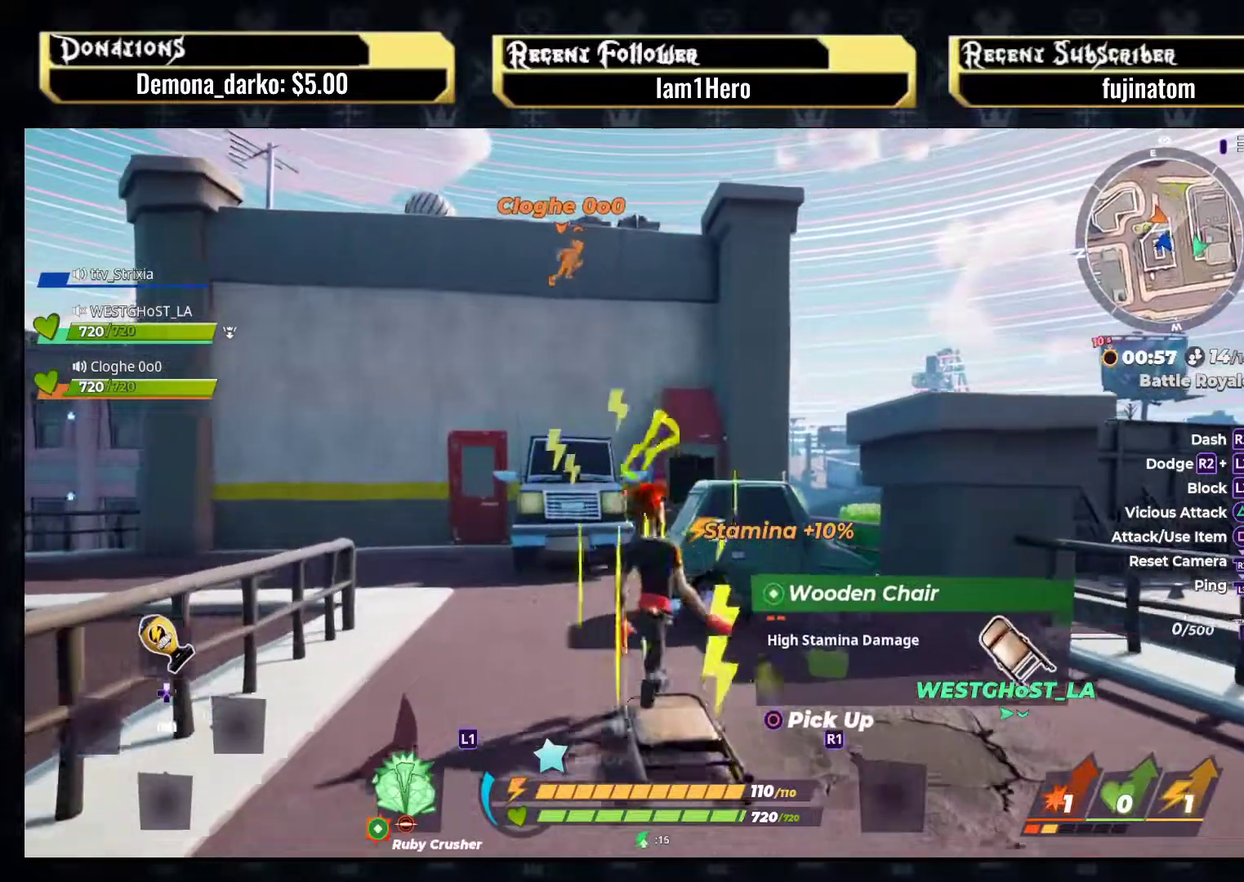
{"buttons": [], "left_stick": "up", "right_stick": "center", "events": [[67, "left_stick", "down"], [117, "left_stick", "down-left"], [233, "CIRCLE", "down"], [267, "left_stick", "center"], [367, "CIRCLE", "up"], [467, "left_stick", "up"]]}
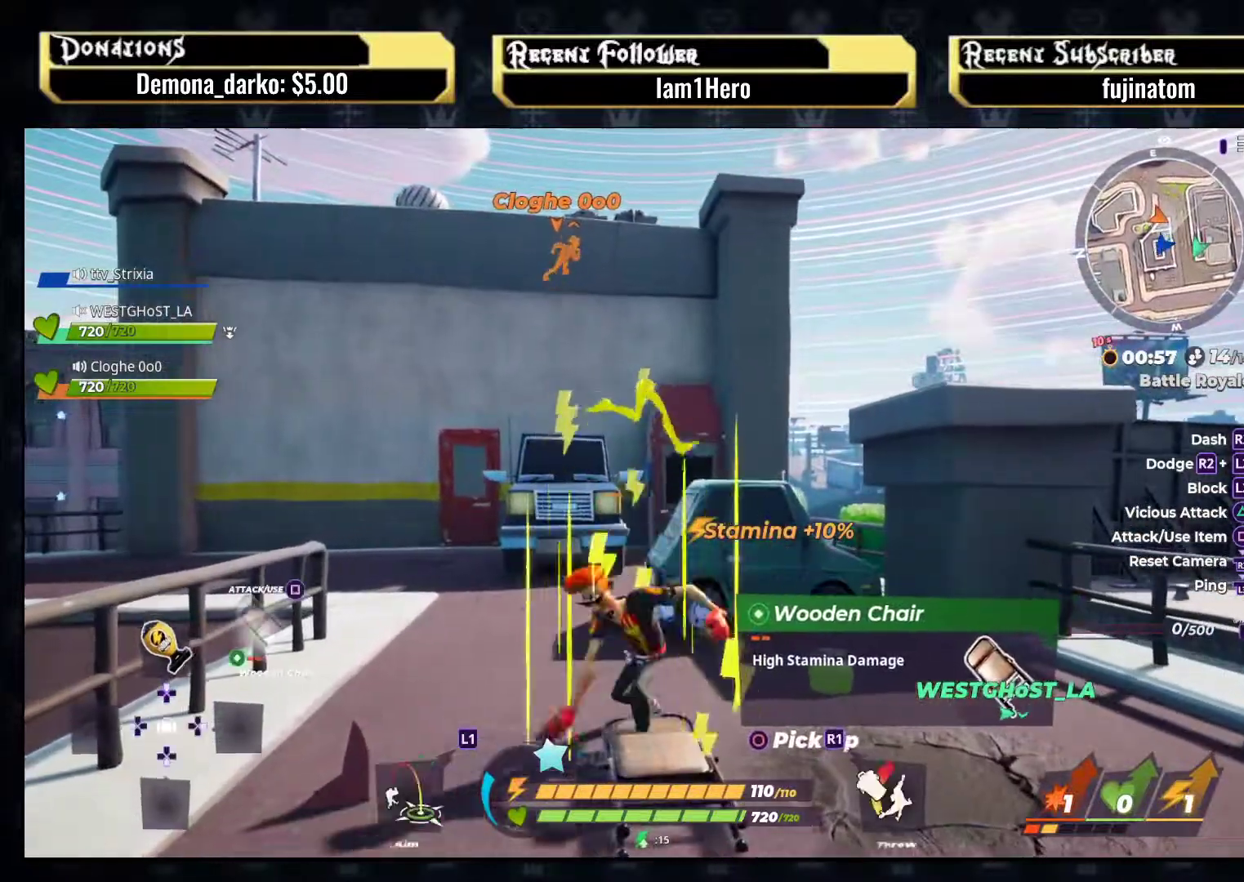
{"buttons": [], "left_stick": "up-right", "right_stick": "center", "events": [[267, "DPAD_DOWN", "down"], [400, "DPAD_DOWN", "up"], [467, "left_stick", "up-right"]]}
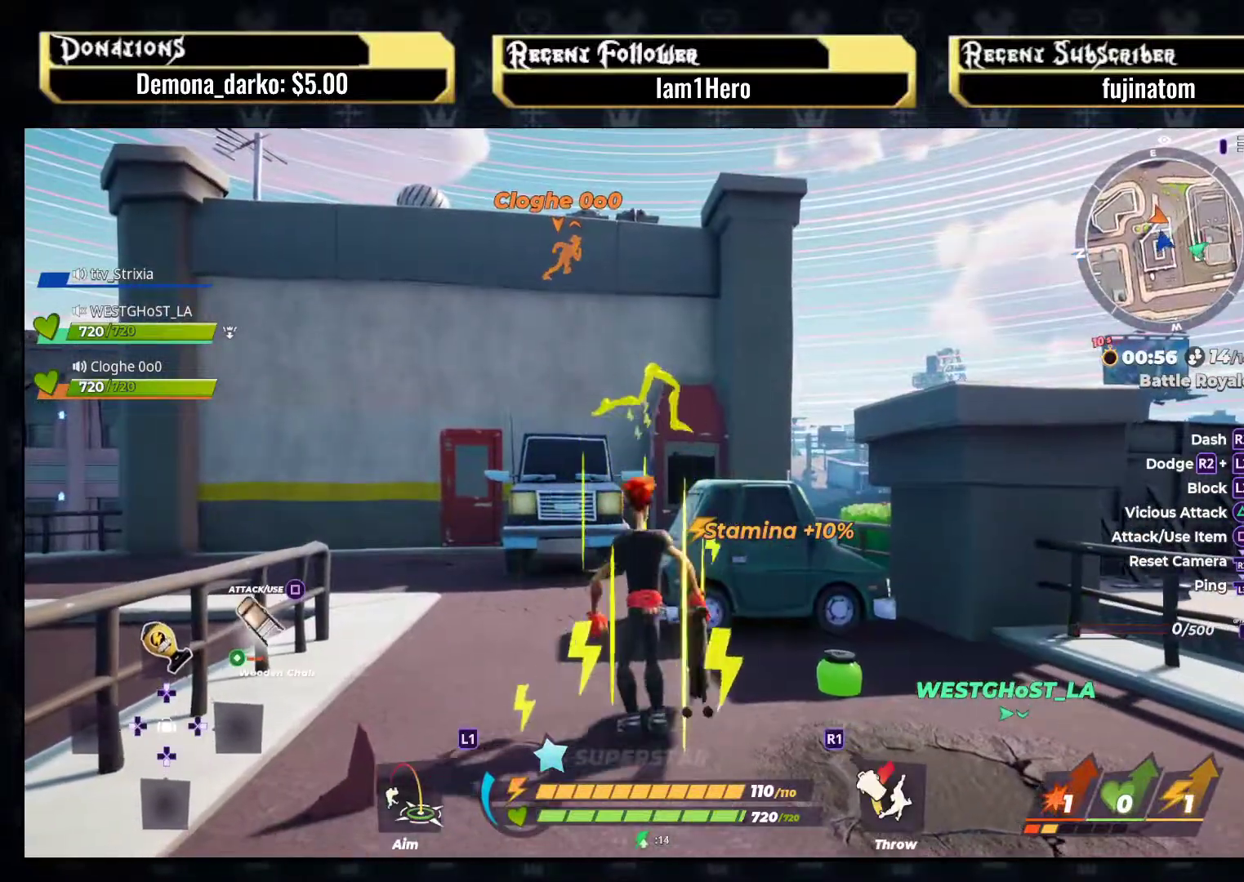
{"buttons": [], "left_stick": "down-left", "right_stick": "center", "events": [[250, "right_stick", "down-left"], [400, "right_stick", "center"], [417, "left_stick", "down-right"], [483, "left_stick", "down-left"]]}
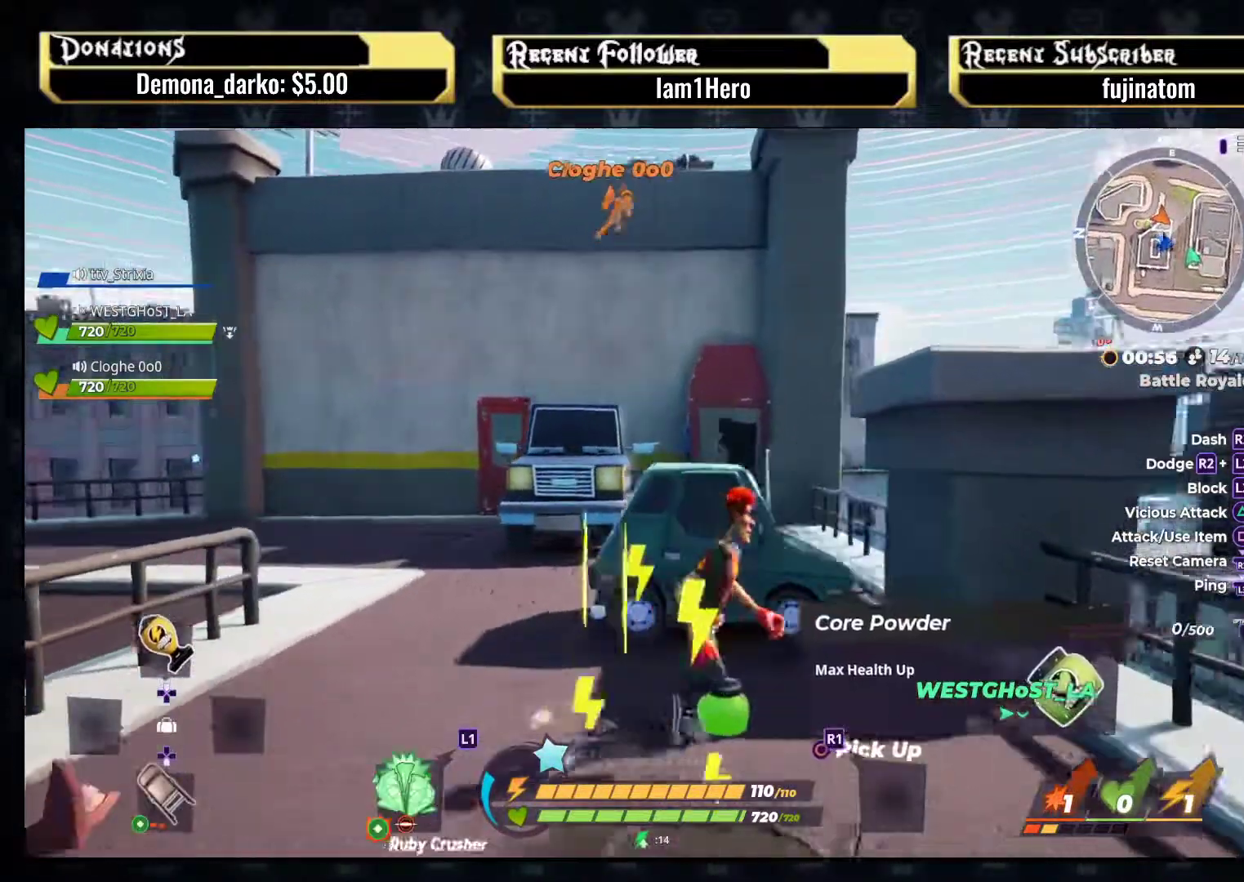
{"buttons": [], "left_stick": "center", "right_stick": "left", "events": [[67, "left_stick", "up-left"], [167, "CIRCLE", "down"], [200, "left_stick", "center"], [300, "CIRCLE", "up"], [483, "right_stick", "left"]]}
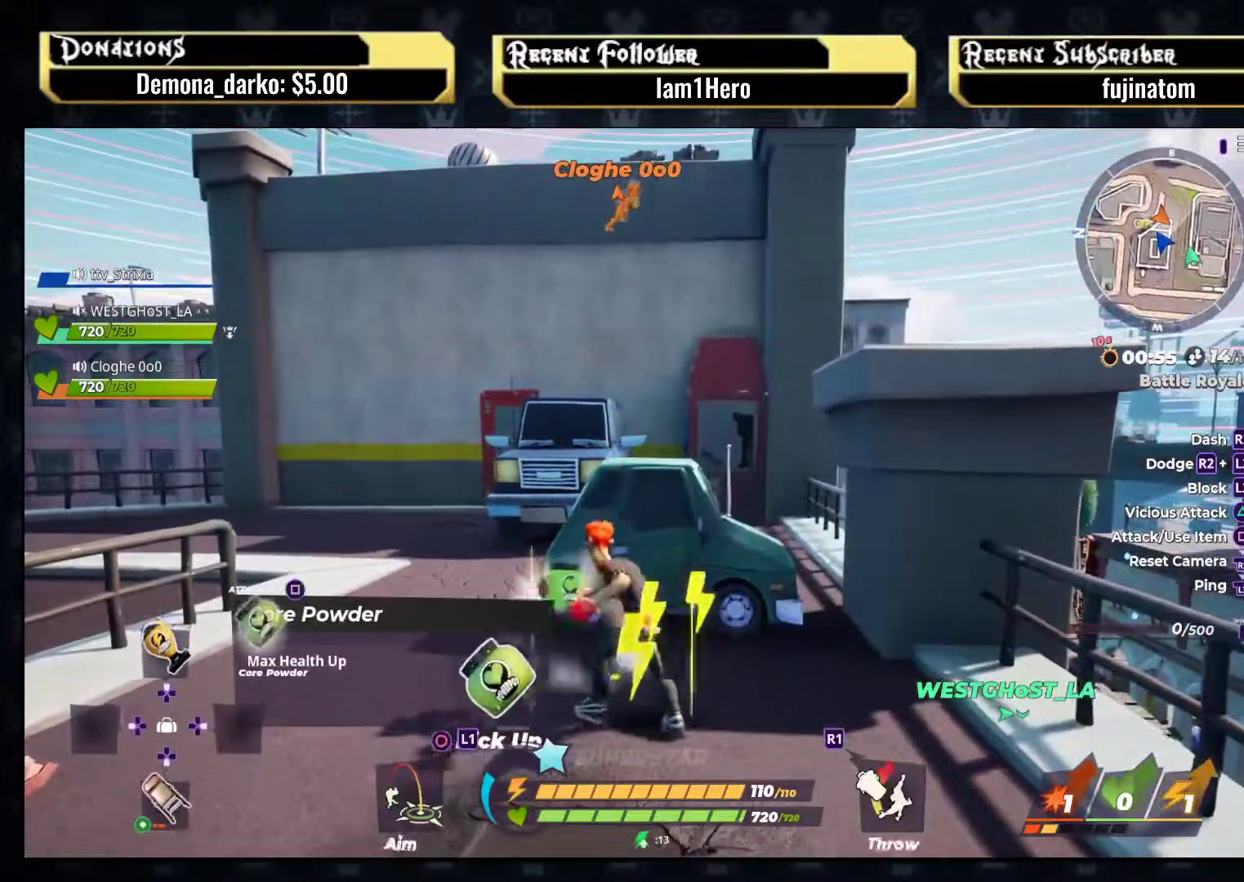
{"buttons": ["SQUARE"], "left_stick": "up-left", "right_stick": "center", "events": [[67, "left_stick", "up"], [117, "right_stick", "center"], [233, "left_stick", "up-left"], [250, "SQUARE", "down"], [350, "SQUARE", "up"], [417, "SQUARE", "down"]]}
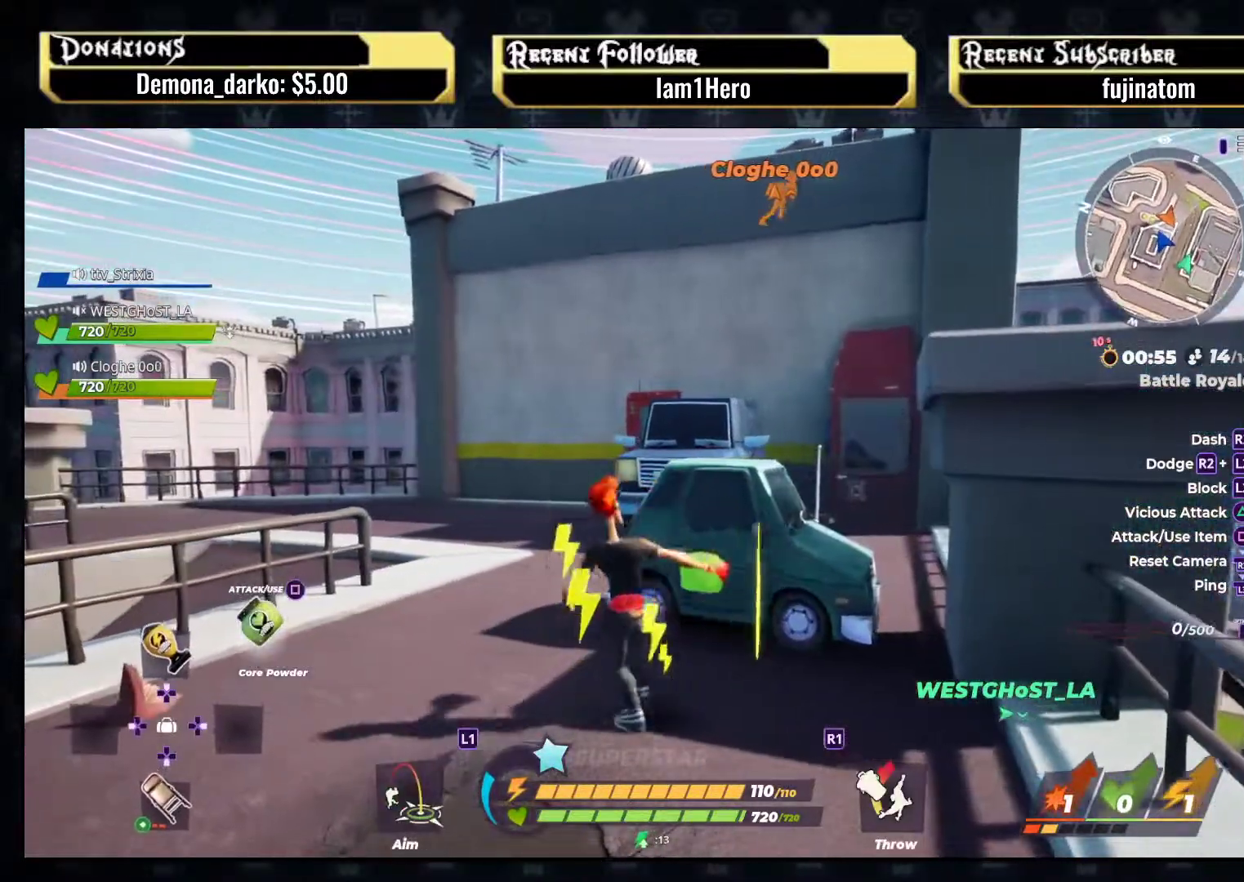
{"buttons": [], "left_stick": "up-left", "right_stick": "up-right", "events": [[50, "SQUARE", "up"], [450, "right_stick", "right"], [500, "right_stick", "up-right"]]}
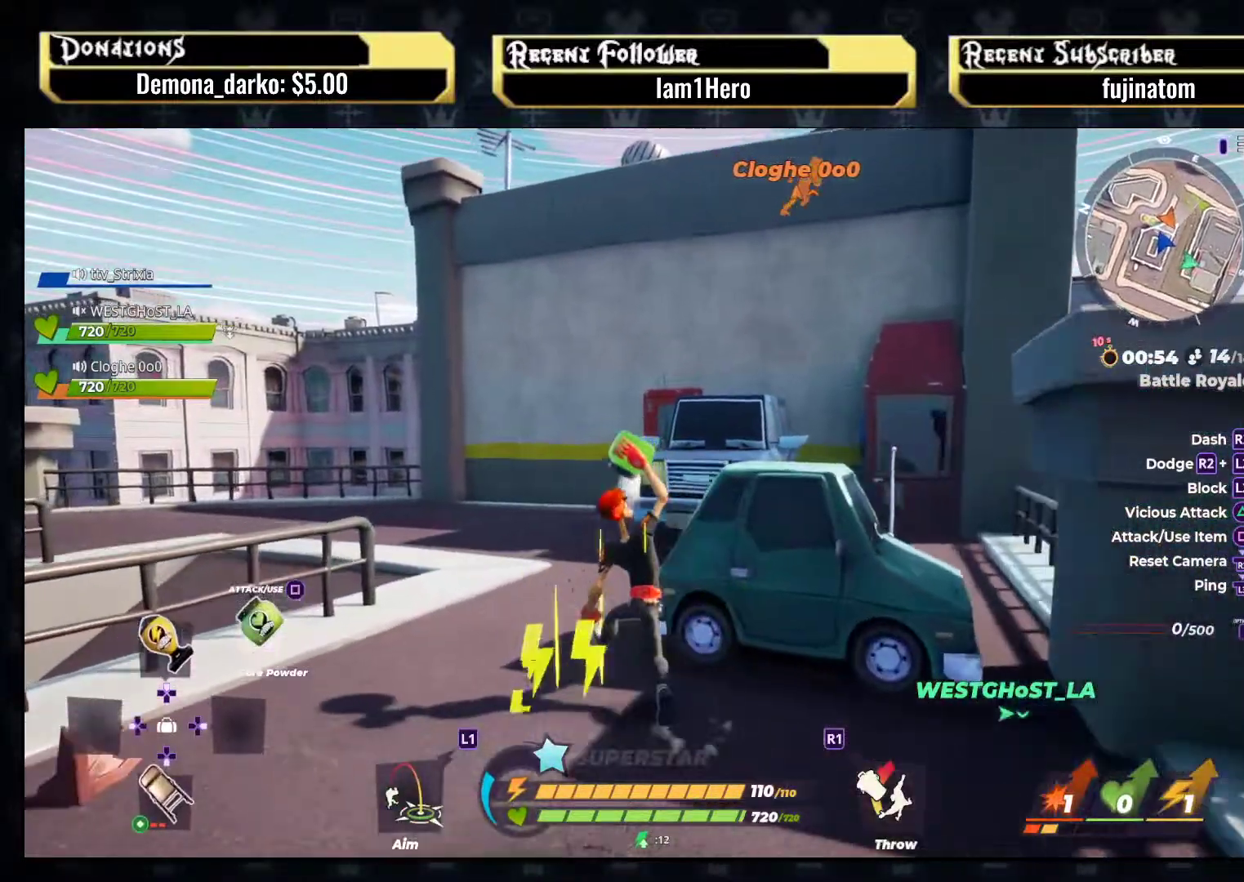
{"buttons": [], "left_stick": "up-left", "right_stick": "center", "events": [[133, "right_stick", "center"], [283, "right_stick", "up-right"], [417, "right_stick", "center"]]}